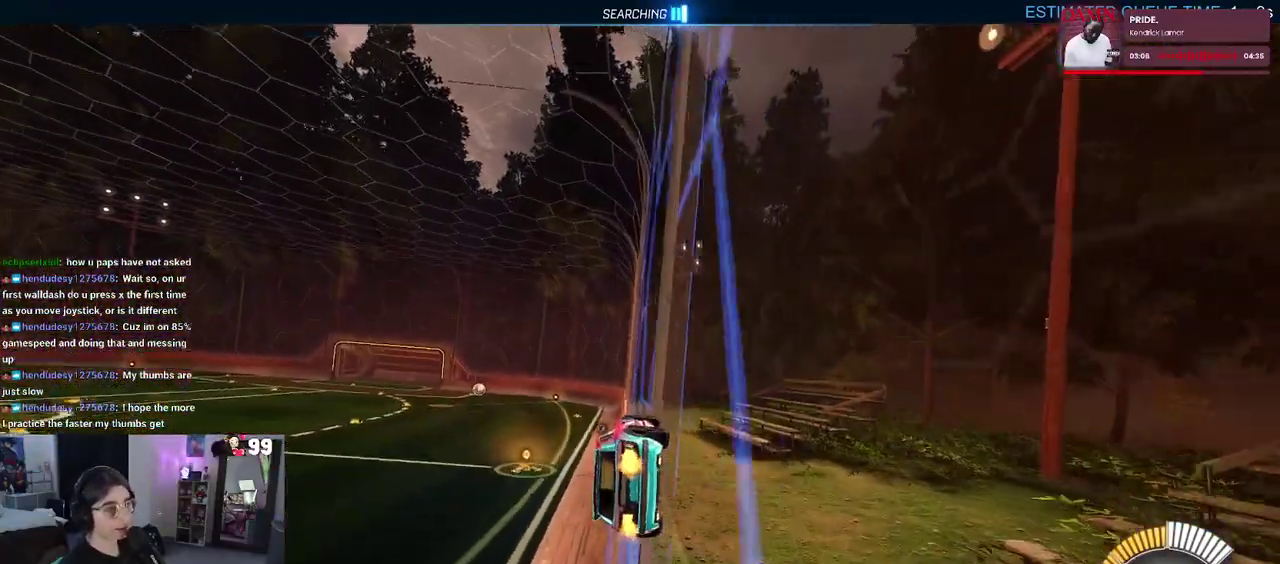
Gameplay with a controller (PlayStation layout); each line is a JSON object with the inputs held at the frame after it. "events" lists button and stick changes between this image and that frame as [ms after this image, input, new state], when the widget could be followed in between. This document gives stick clicks only as held states, not as events. Not read: L1 R1.
{"buttons": ["CROSS", "R2"], "left_stick": "up-right", "right_stick": "center", "events": [[300, "left_stick", "left"], [350, "CROSS", "down"], [417, "CROSS", "up"], [417, "left_stick", "up-right"], [467, "CROSS", "down"]]}
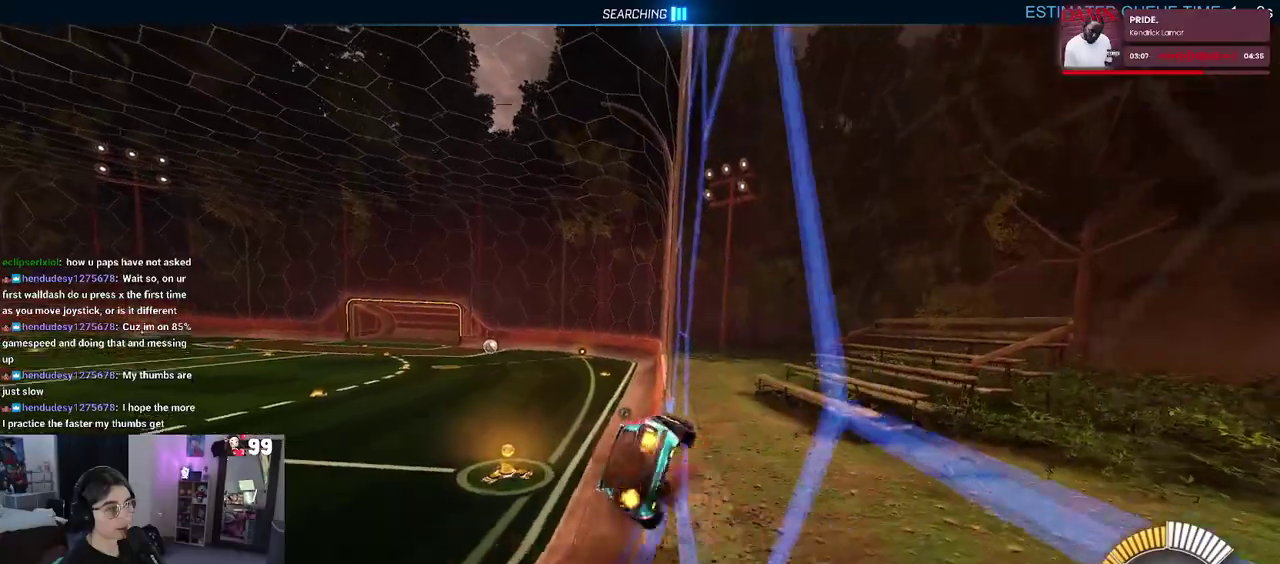
{"buttons": ["R2"], "left_stick": "up-right", "right_stick": "center", "events": [[33, "CROSS", "up"], [50, "left_stick", "center"], [317, "left_stick", "left"], [383, "CROSS", "down"], [433, "left_stick", "up-right"], [450, "CROSS", "up"]]}
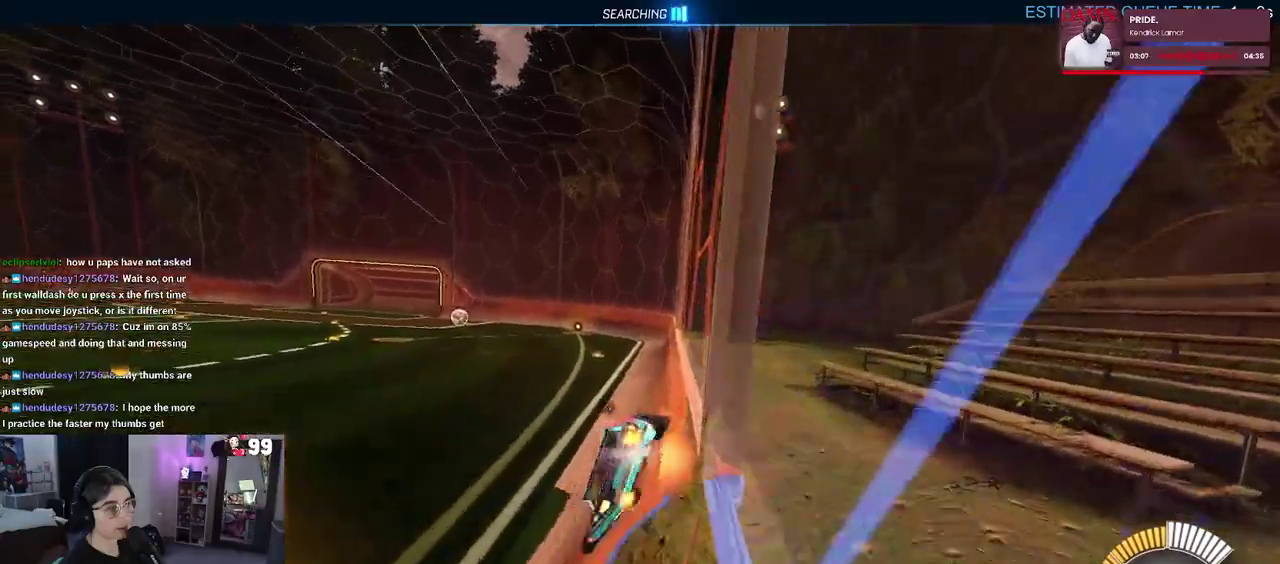
{"buttons": ["R2"], "left_stick": "center", "right_stick": "center", "events": [[17, "CROSS", "down"], [83, "CROSS", "up"], [100, "left_stick", "center"]]}
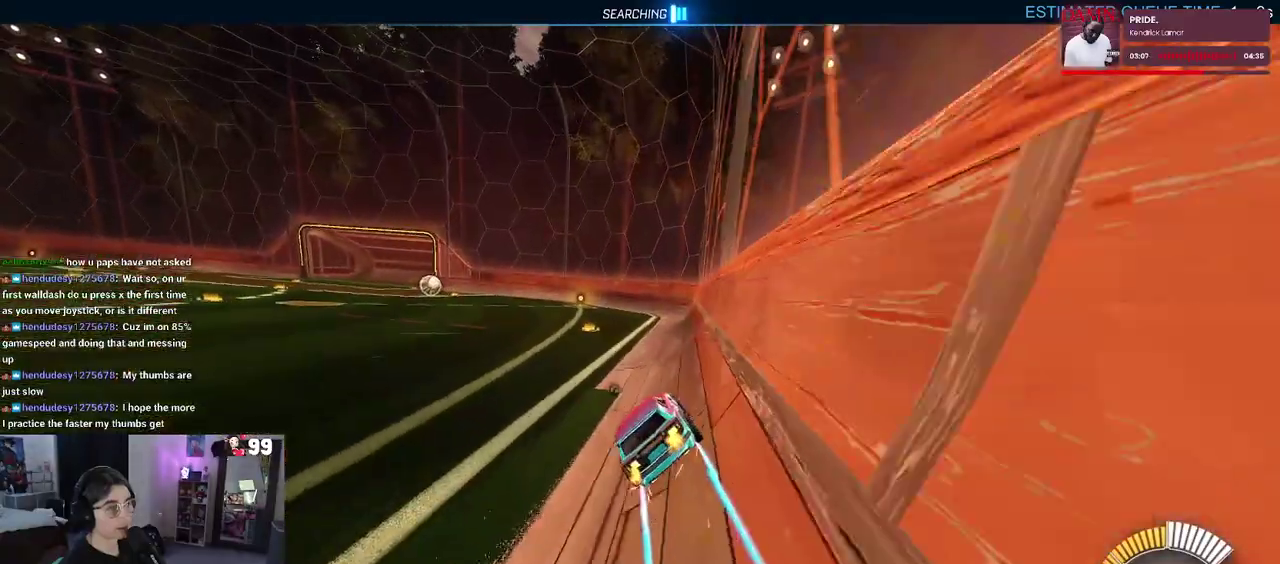
{"buttons": ["R2"], "left_stick": "left", "right_stick": "center", "events": [[317, "left_stick", "left"]]}
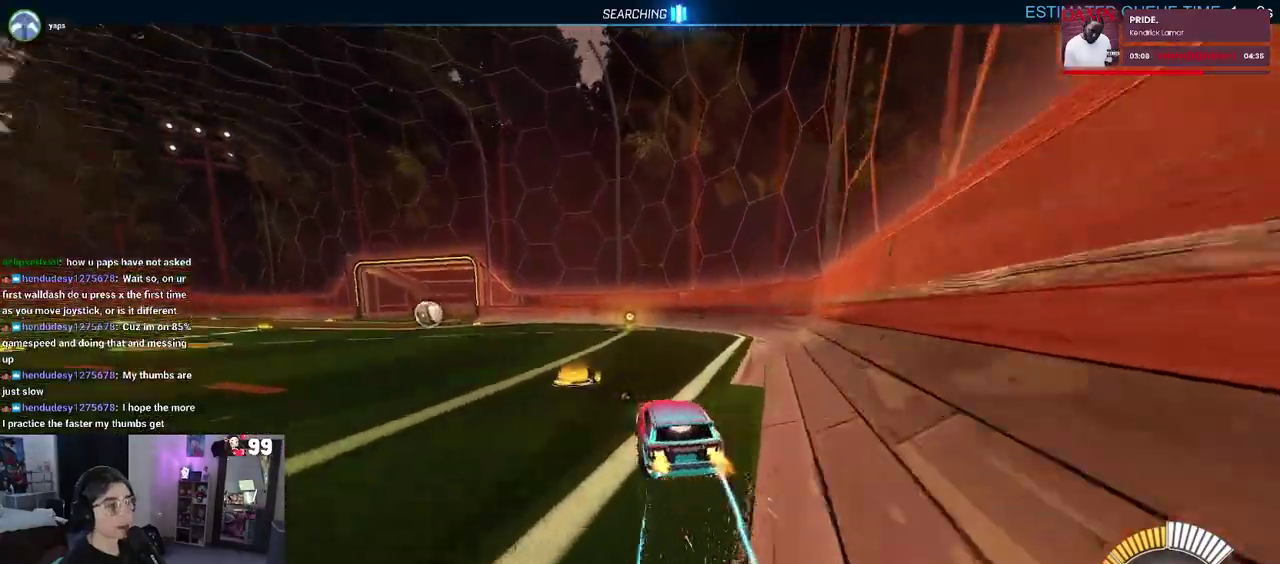
{"buttons": ["R2"], "left_stick": "center", "right_stick": "center", "events": [[133, "left_stick", "center"]]}
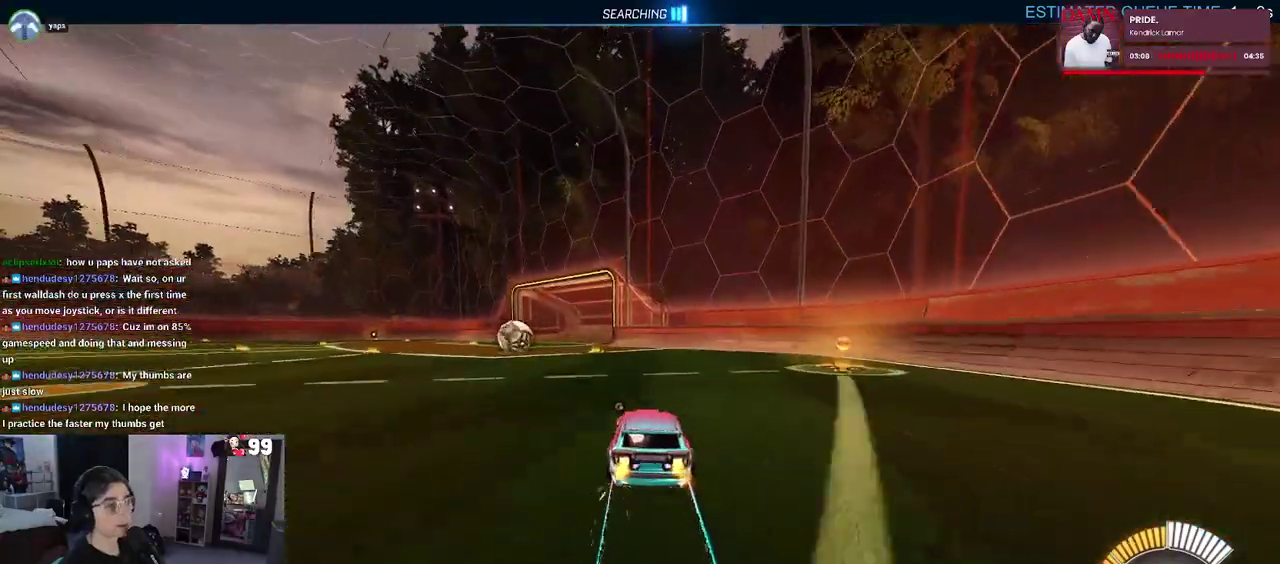
{"buttons": ["R2"], "left_stick": "left", "right_stick": "center", "events": [[150, "left_stick", "left"], [267, "R2", "up"], [267, "left_stick", "up-left"], [283, "L2", "down"], [417, "left_stick", "center"], [467, "L2", "up"], [483, "left_stick", "left"], [500, "R2", "down"]]}
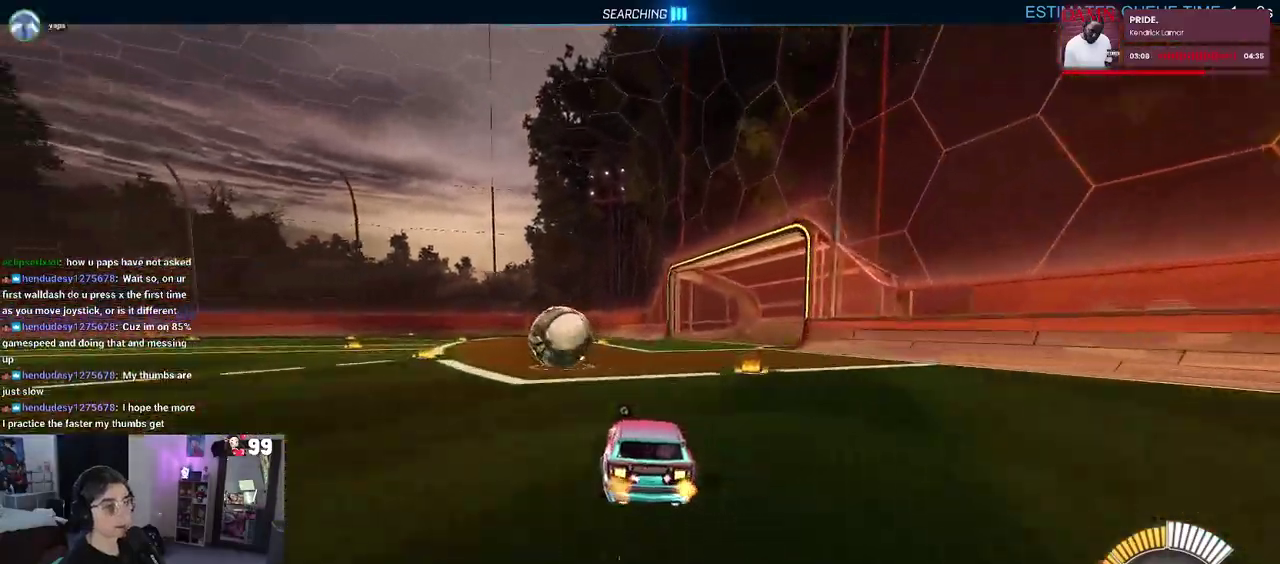
{"buttons": ["R2"], "left_stick": "up-left", "right_stick": "center", "events": [[167, "left_stick", "center"], [250, "CROSS", "down"], [350, "CROSS", "up"], [467, "left_stick", "up-left"]]}
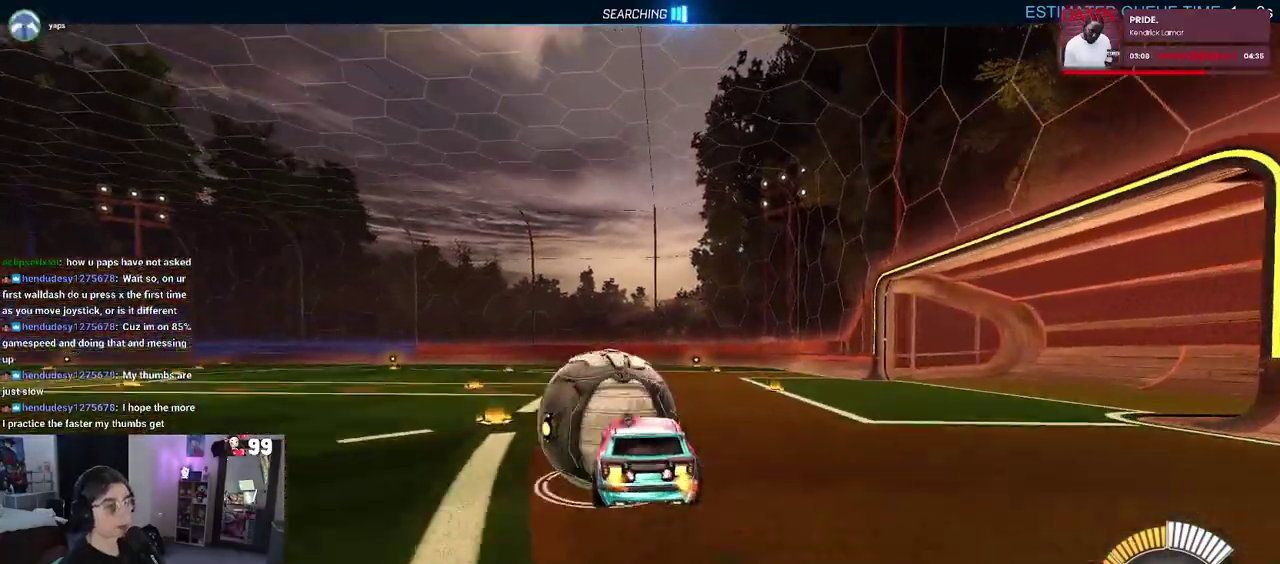
{"buttons": ["SQUARE", "R2"], "left_stick": "down-left", "right_stick": "center", "events": [[17, "CROSS", "down"], [133, "left_stick", "down"], [167, "CROSS", "up"], [183, "SQUARE", "down"], [317, "left_stick", "down-left"]]}
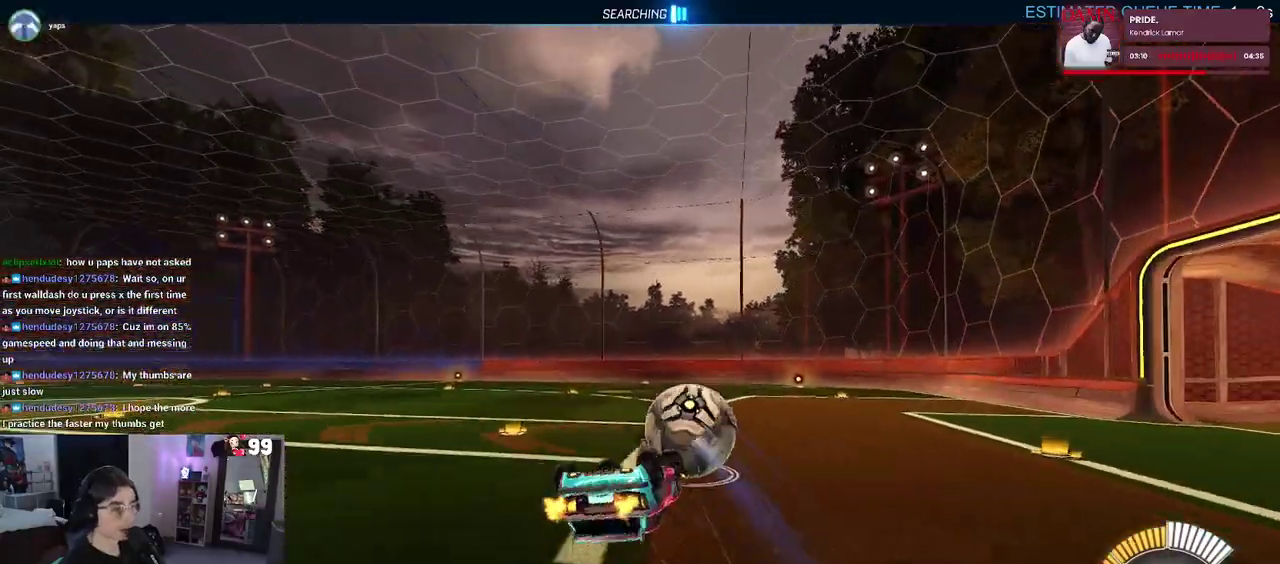
{"buttons": ["R2"], "left_stick": "center", "right_stick": "center", "events": [[383, "left_stick", "center"], [400, "SQUARE", "up"]]}
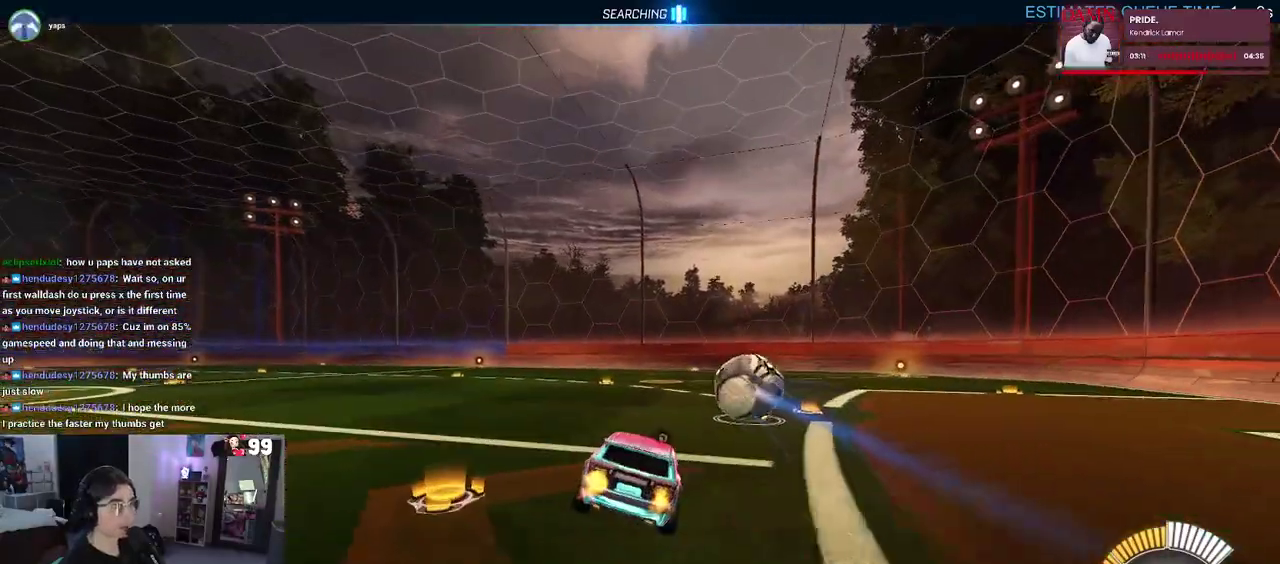
{"buttons": [], "left_stick": "center", "right_stick": "center", "events": [[367, "R2", "up"]]}
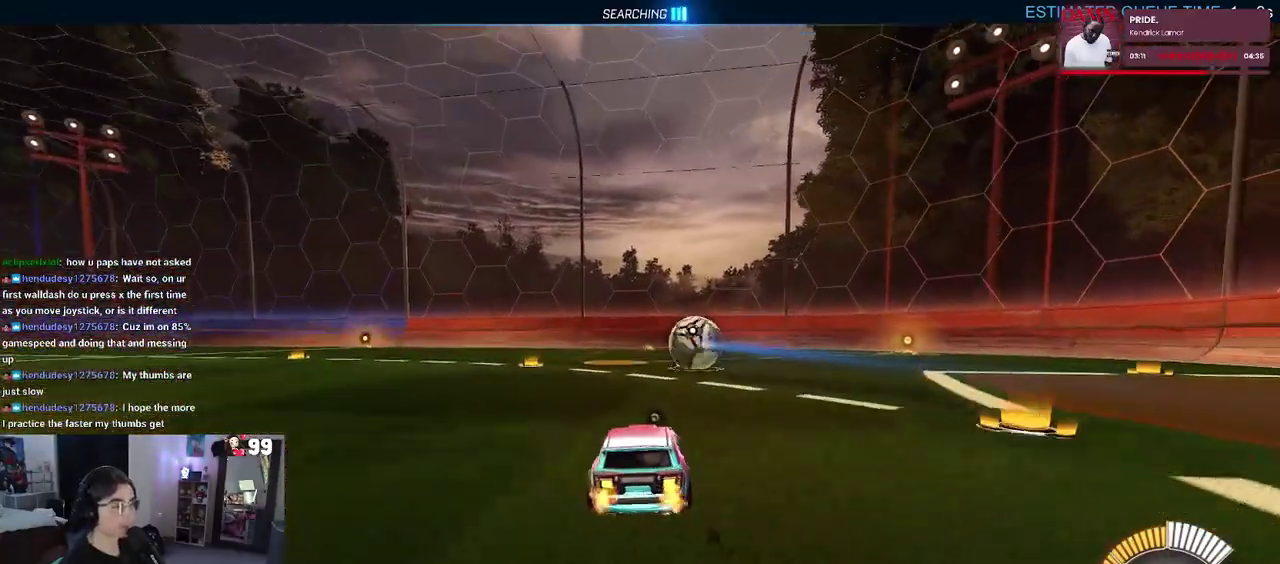
{"buttons": ["TRIANGLE"], "left_stick": "center", "right_stick": "center", "events": [[117, "START", "down"], [233, "START", "up"], [267, "DPAD_DOWN", "down"], [350, "DPAD_DOWN", "up"], [483, "TRIANGLE", "down"]]}
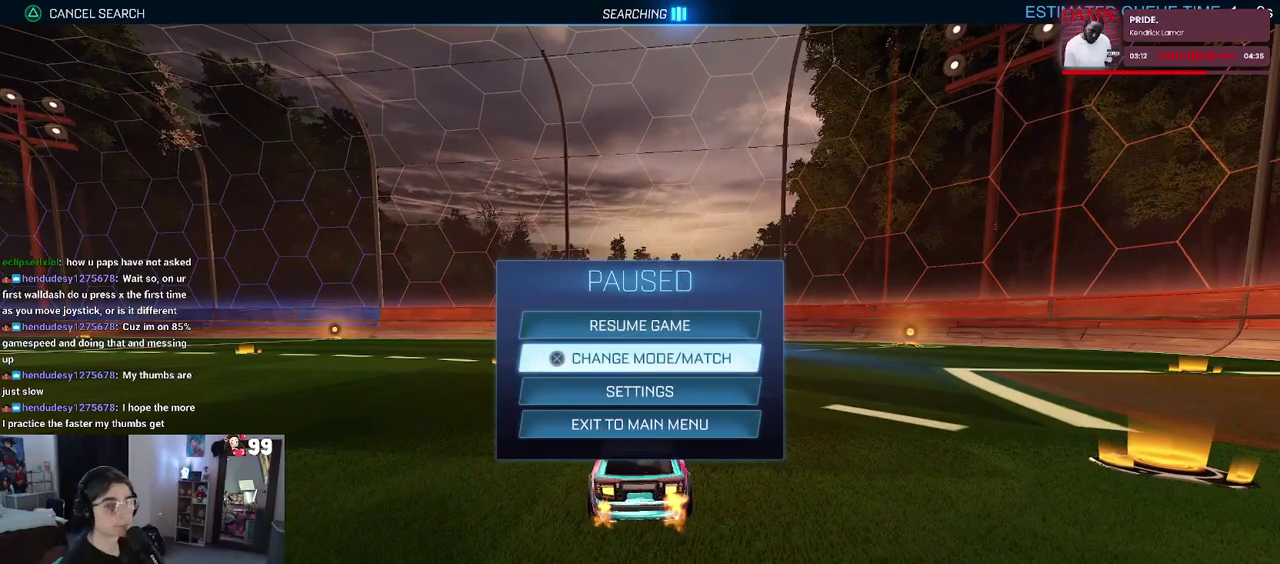
{"buttons": [], "left_stick": "center", "right_stick": "center", "events": [[67, "TRIANGLE", "up"], [250, "TRIANGLE", "down"], [300, "TRIANGLE", "up"]]}
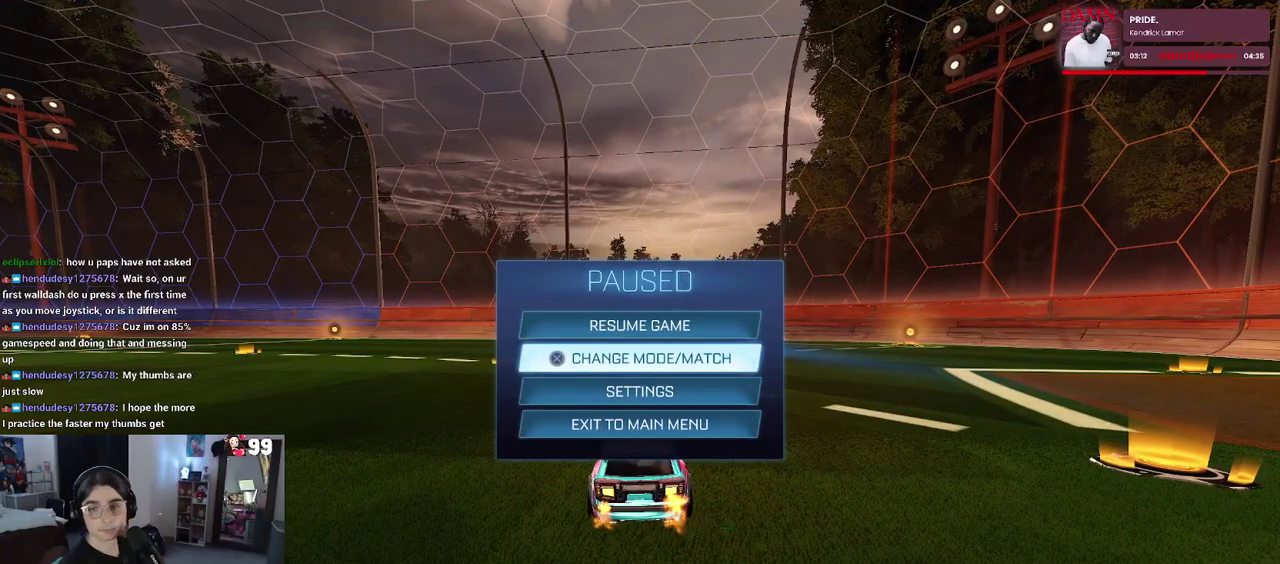
{"buttons": [], "left_stick": "center", "right_stick": "center", "events": [[200, "TRIANGLE", "down"], [317, "TRIANGLE", "up"]]}
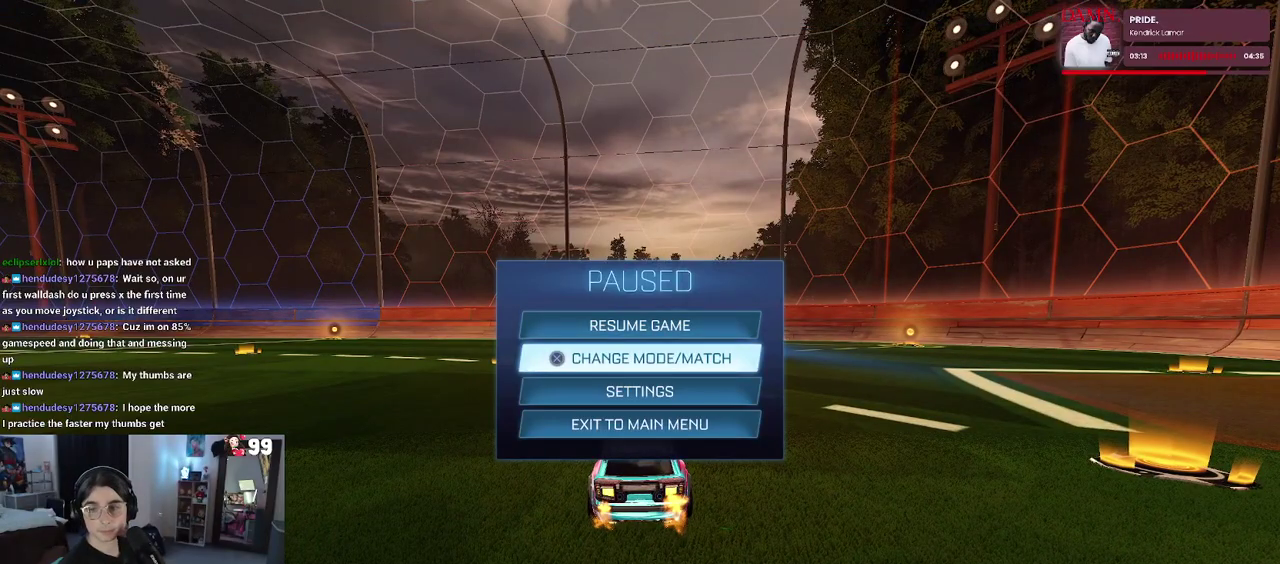
{"buttons": [], "left_stick": "center", "right_stick": "center", "events": [[33, "CROSS", "down"], [117, "CROSS", "up"]]}
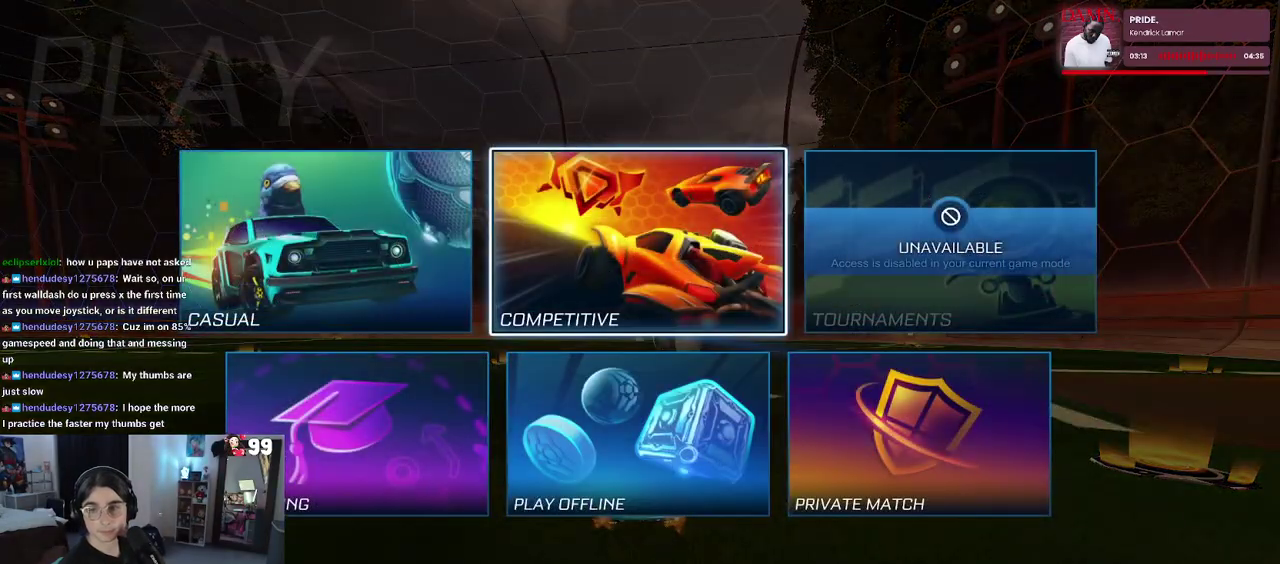
{"buttons": [], "left_stick": "center", "right_stick": "center", "events": [[67, "TRIANGLE", "down"], [183, "TRIANGLE", "up"], [433, "CIRCLE", "down"], [483, "CIRCLE", "up"]]}
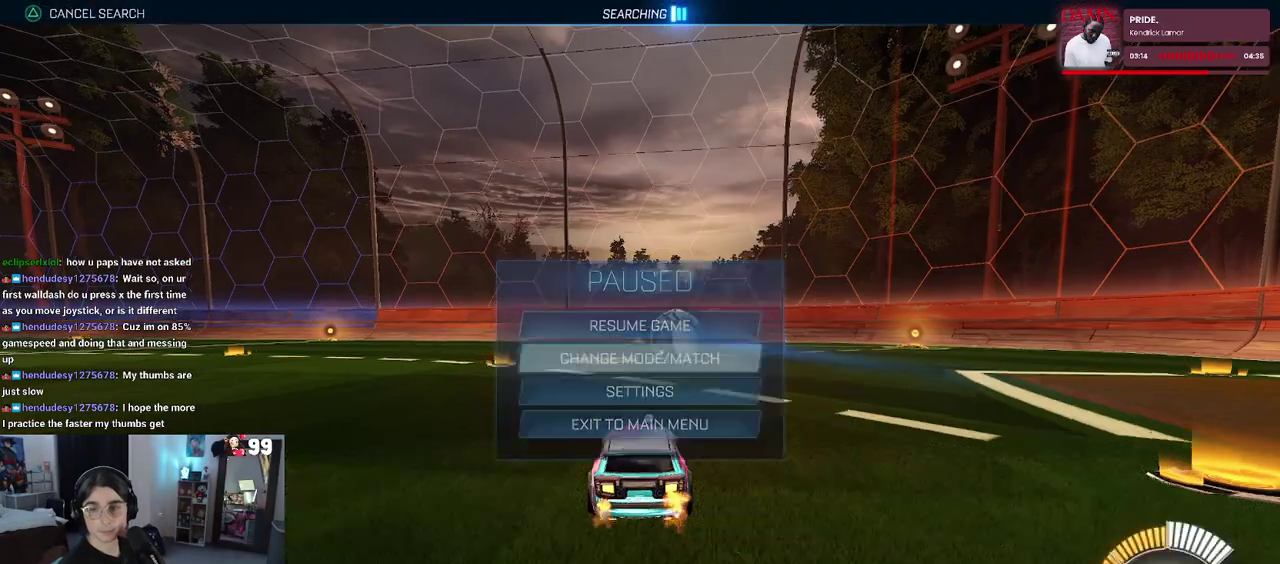
{"buttons": ["TRIANGLE", "R2"], "left_stick": "center", "right_stick": "center", "events": [[233, "R2", "down"], [467, "TRIANGLE", "down"]]}
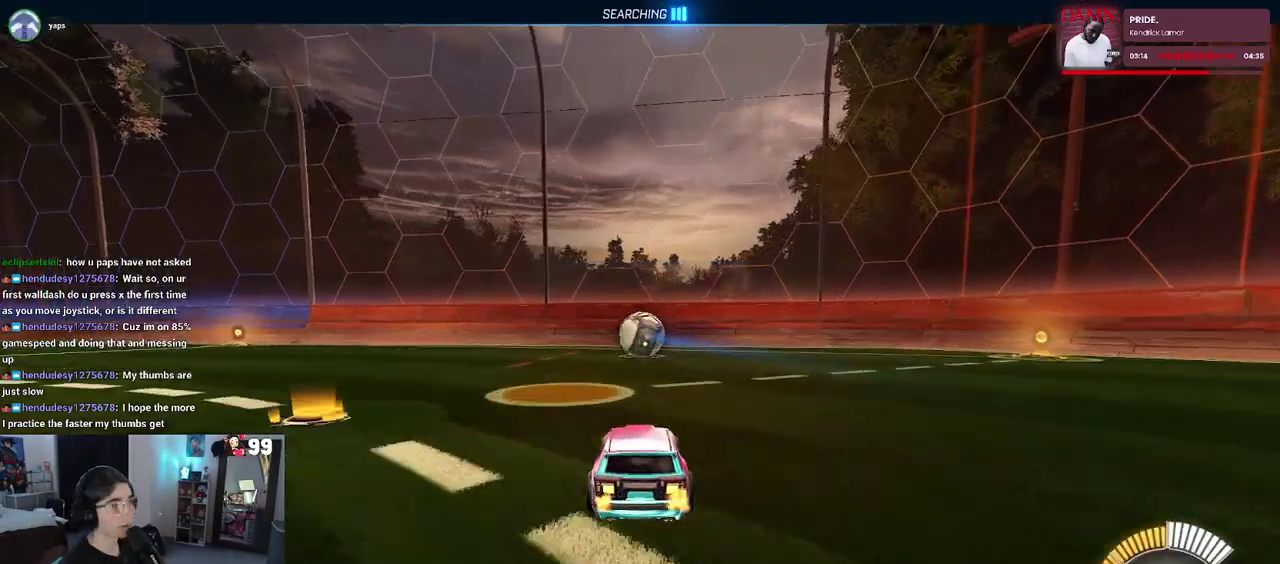
{"buttons": ["CROSS", "R2"], "left_stick": "center", "right_stick": "center", "events": [[83, "TRIANGLE", "up"], [500, "CROSS", "down"]]}
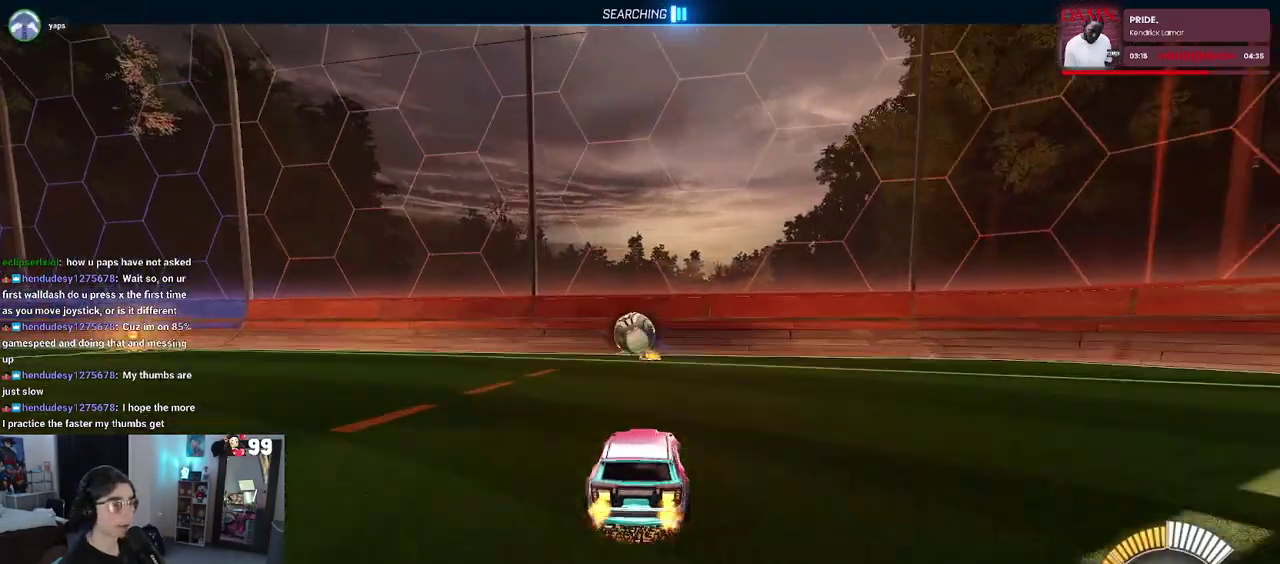
{"buttons": ["TRIANGLE", "R2"], "left_stick": "left", "right_stick": "center", "events": [[17, "left_stick", "down"], [133, "CROSS", "up"], [183, "left_stick", "center"], [217, "CROSS", "down"], [300, "left_stick", "down"], [367, "CROSS", "up"], [367, "left_stick", "down-left"], [450, "left_stick", "left"], [500, "TRIANGLE", "down"]]}
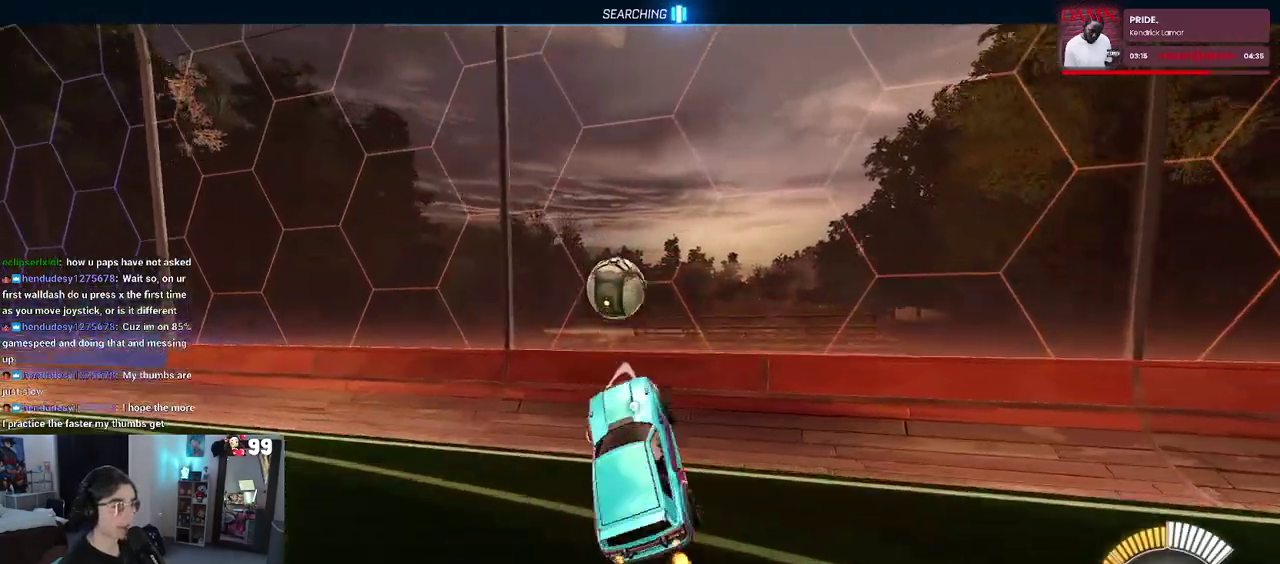
{"buttons": ["R2"], "left_stick": "up-right", "right_stick": "center", "events": [[67, "left_stick", "center"], [133, "TRIANGLE", "up"], [200, "TRIANGLE", "down"], [300, "left_stick", "right"], [383, "TRIANGLE", "up"], [467, "left_stick", "up-right"]]}
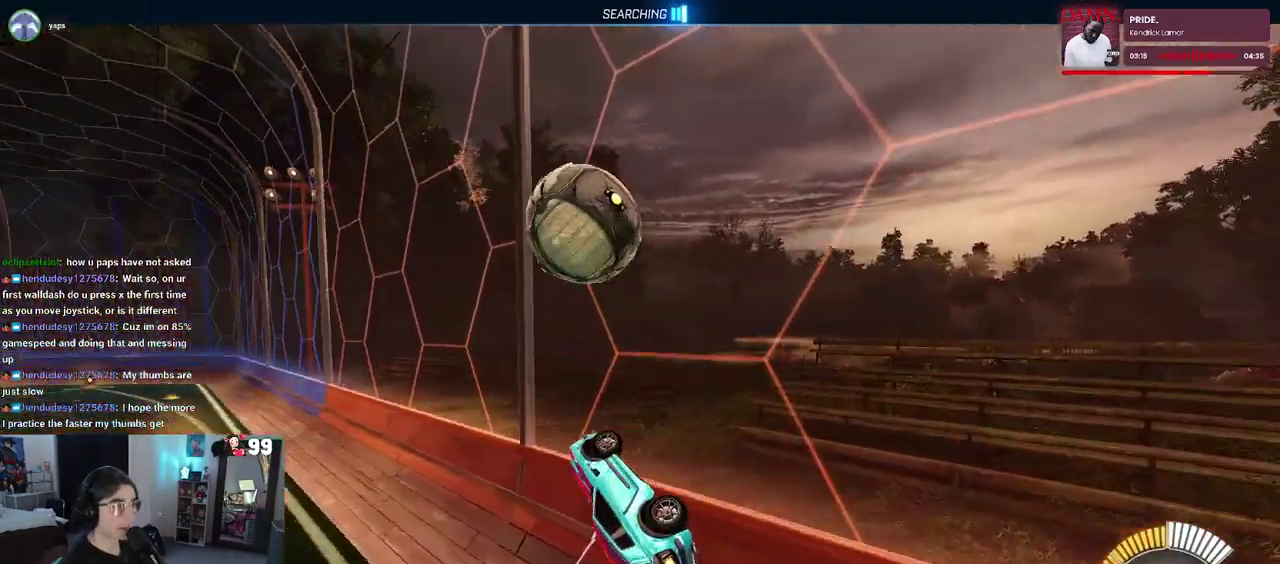
{"buttons": ["R2"], "left_stick": "center", "right_stick": "center", "events": [[83, "left_stick", "center"], [367, "left_stick", "down-right"], [500, "left_stick", "center"]]}
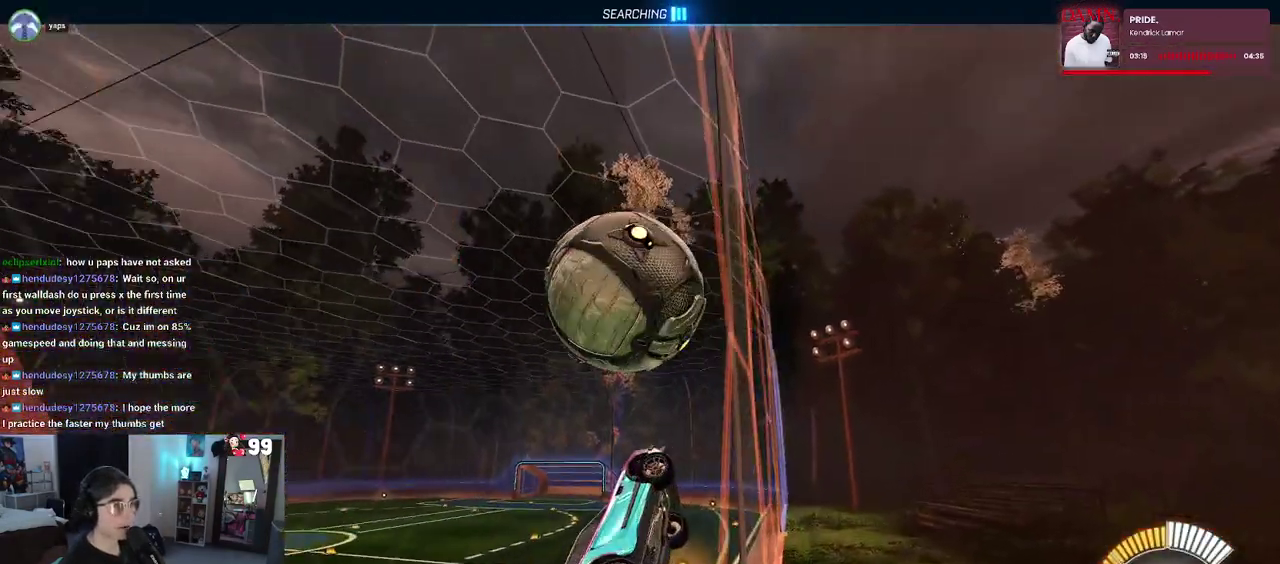
{"buttons": ["R2"], "left_stick": "down", "right_stick": "center"}